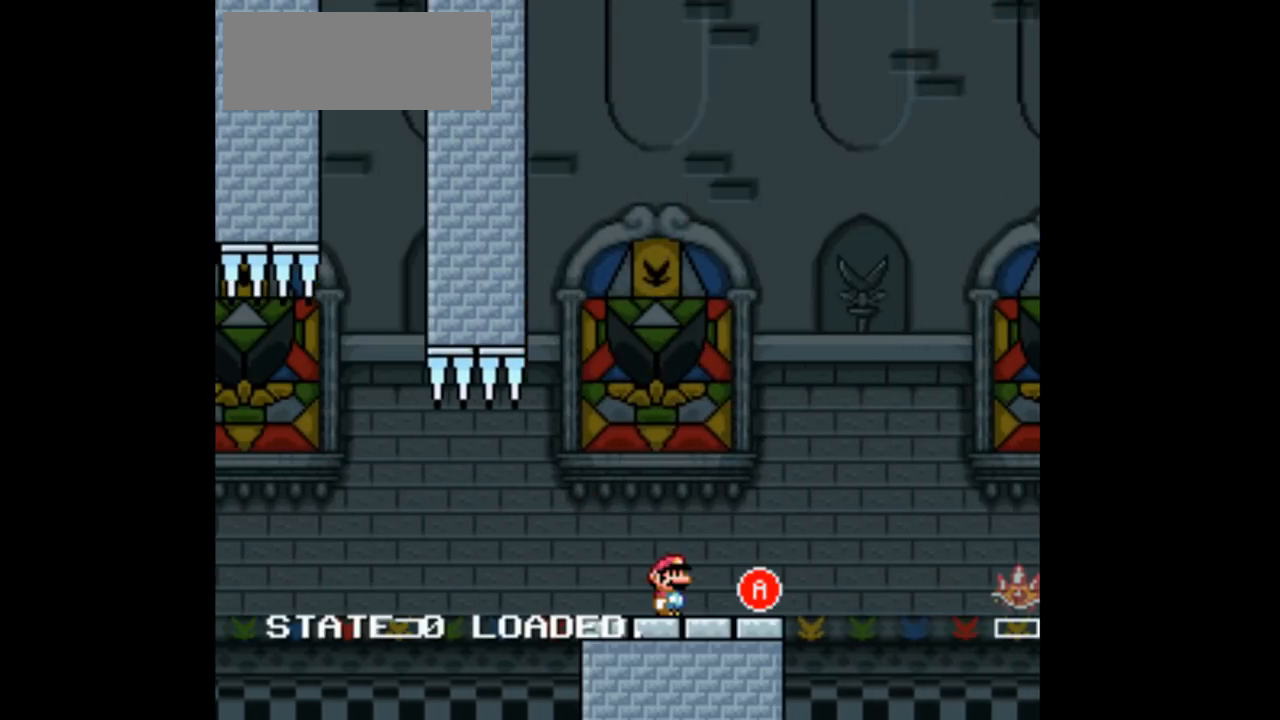
Gameplay with a controller (Nintendo layout); each line is a JSON object with the inputs held at the frame after it. "events" lists button and stick changes between this image and that frame as [ms after this image, input, new state], when the widget could be followed in between. Not read: L1 L3 R1 R3.
{"buttons": ["Y", "DPAD_RIGHT"], "events": [[300, "DPAD_RIGHT", "down"], [300, "Y", "down"]]}
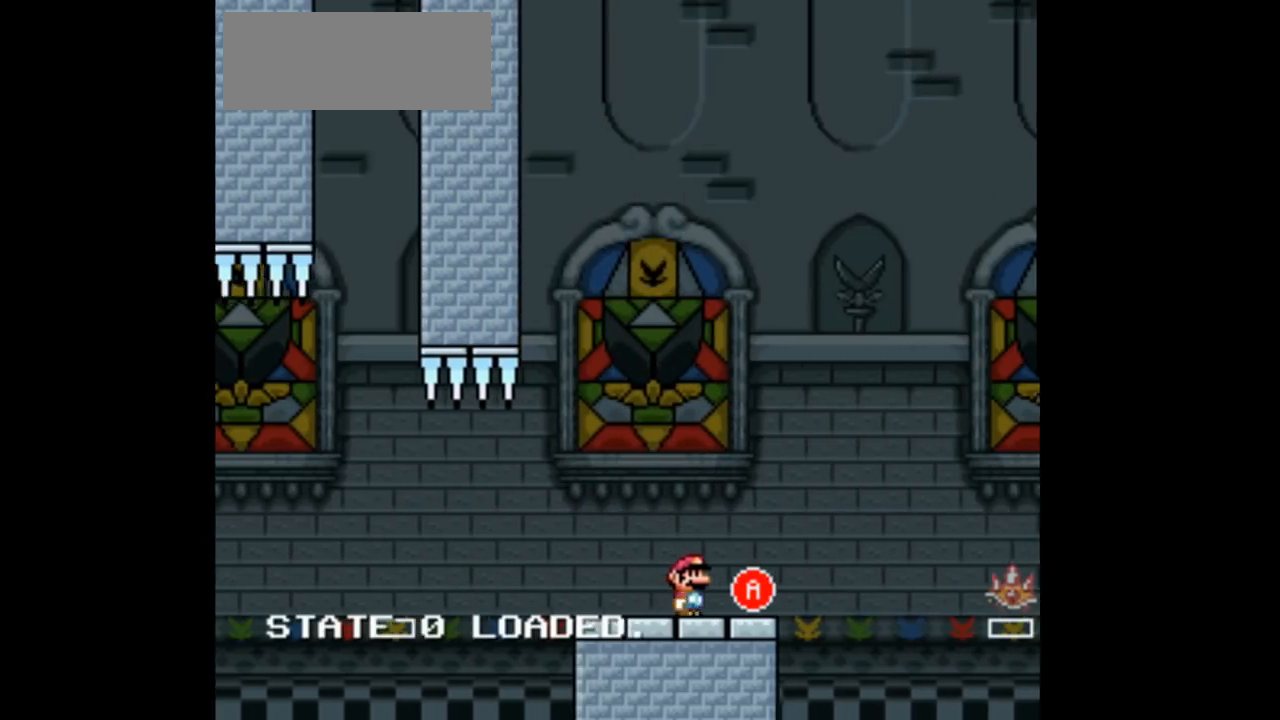
{"buttons": ["Y", "DPAD_RIGHT"], "events": [[133, "A", "down"], [400, "A", "up"]]}
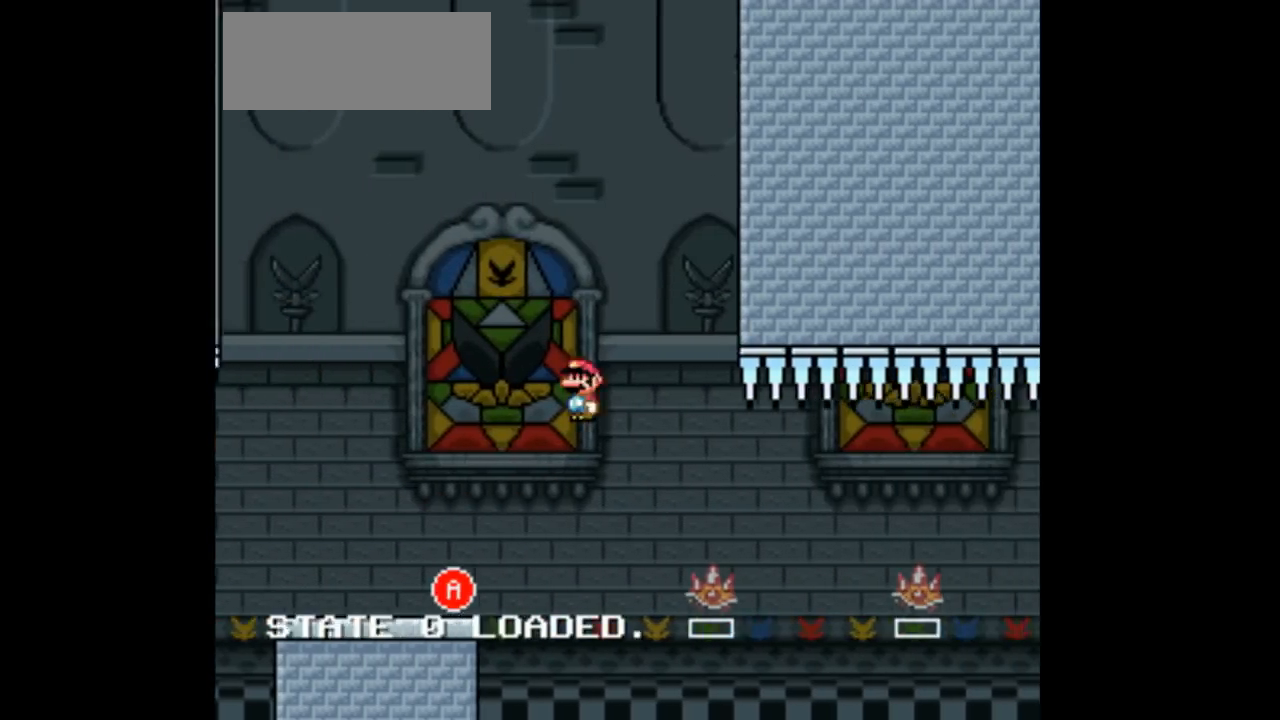
{"buttons": ["A", "Y", "DPAD_RIGHT"], "events": [[433, "A", "down"]]}
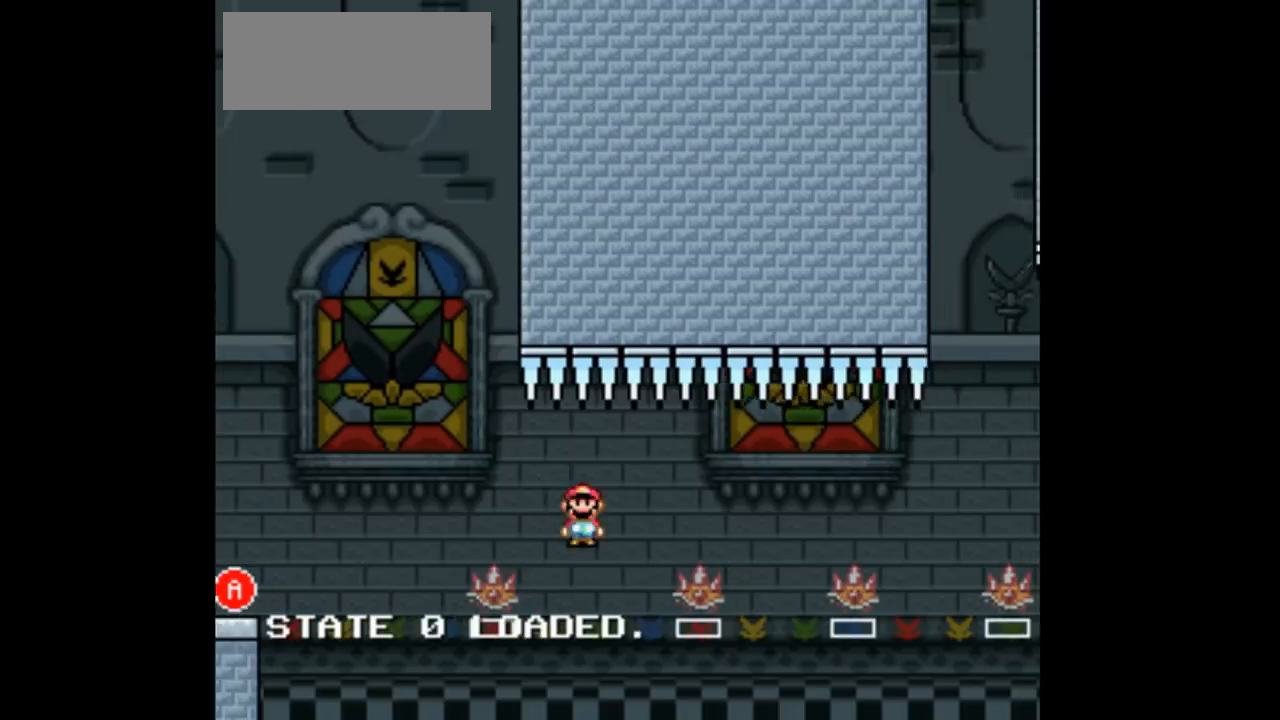
{"buttons": [], "events": [[233, "DPAD_LEFT", "down"], [233, "DPAD_RIGHT", "up"], [267, "A", "up"], [367, "DPAD_LEFT", "up"], [500, "Y", "up"]]}
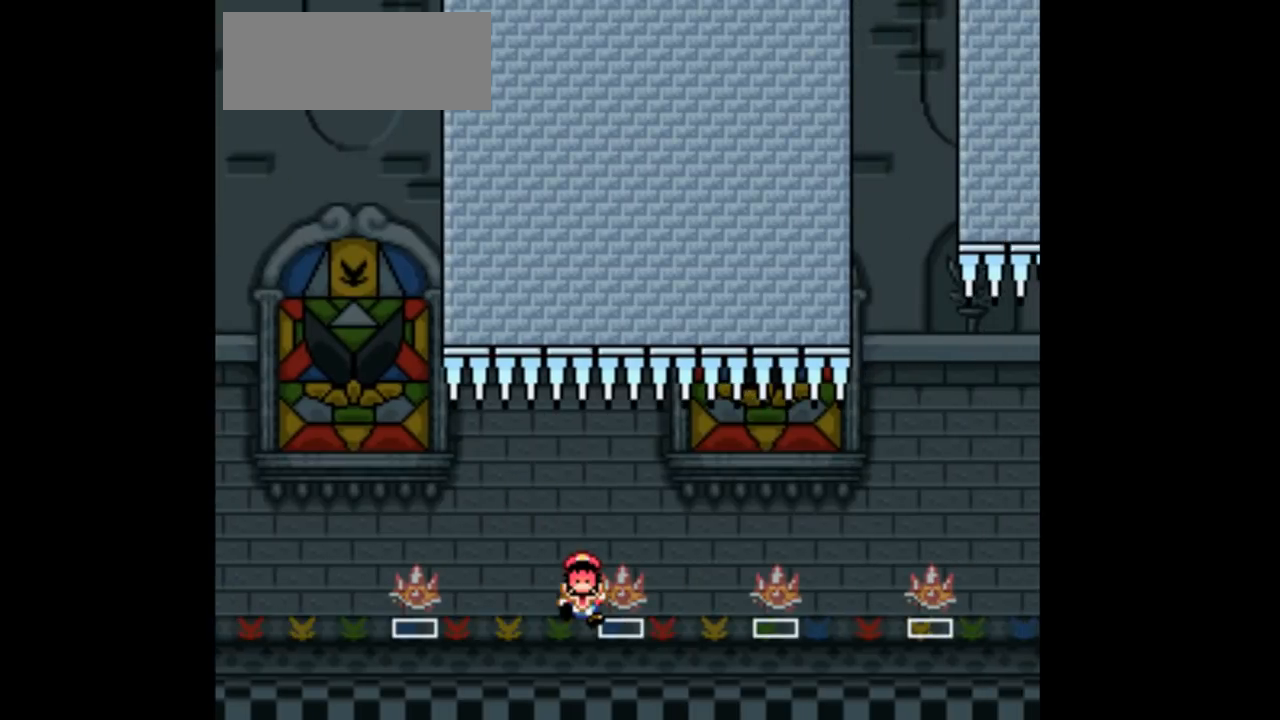
{"buttons": ["DPAD_RIGHT"], "events": [[433, "DPAD_RIGHT", "down"]]}
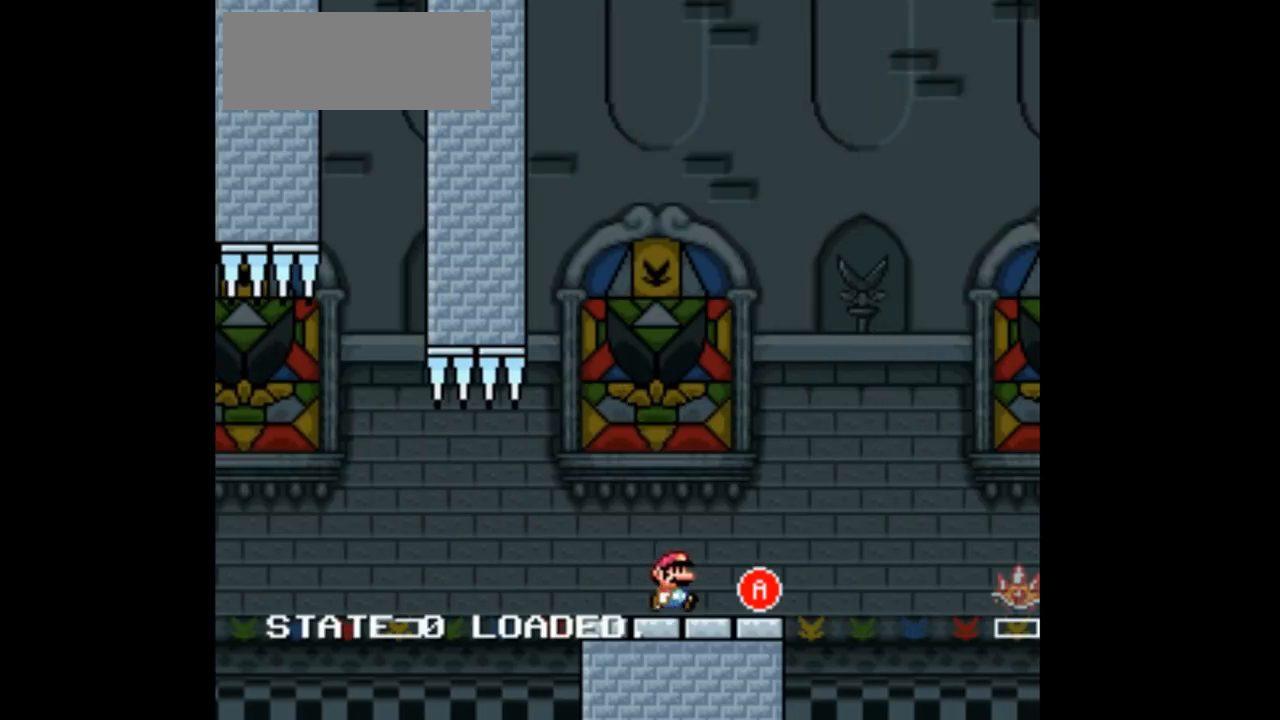
{"buttons": ["Y", "DPAD_RIGHT"], "events": [[33, "Y", "down"], [300, "A", "down"], [500, "A", "up"]]}
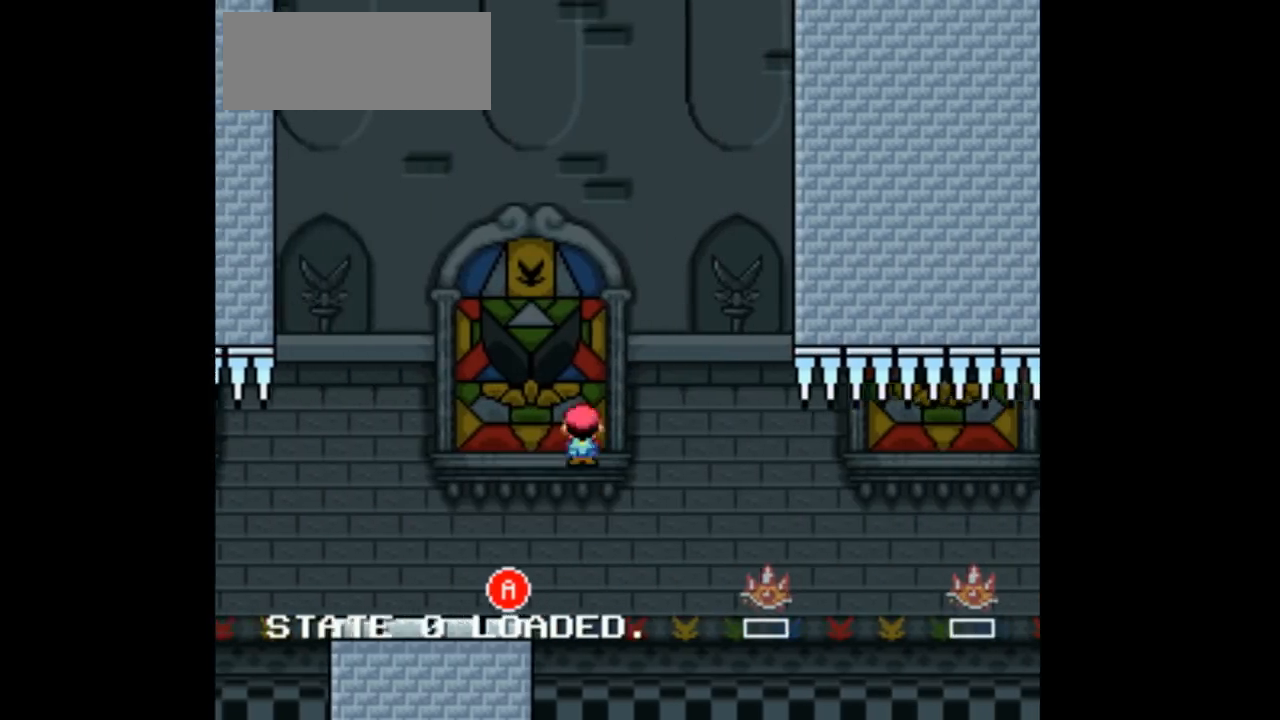
{"buttons": ["A", "Y", "DPAD_RIGHT"], "events": [[467, "A", "down"]]}
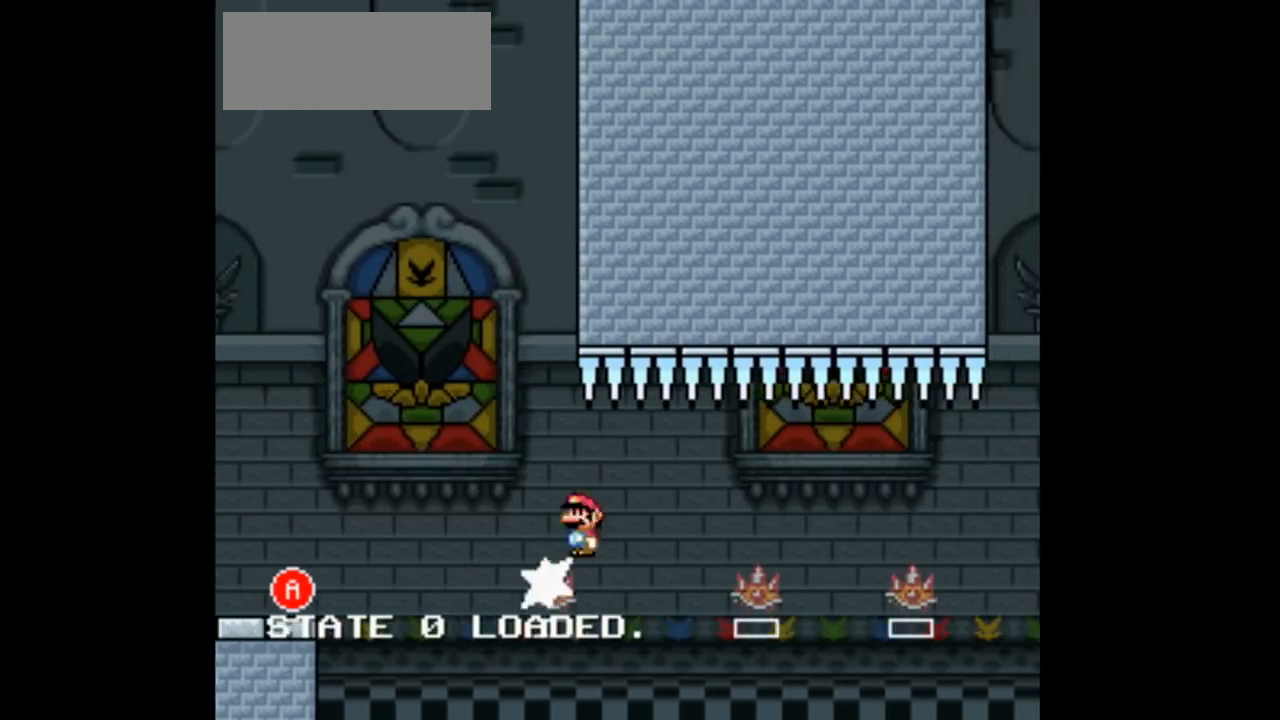
{"buttons": ["Y"]}
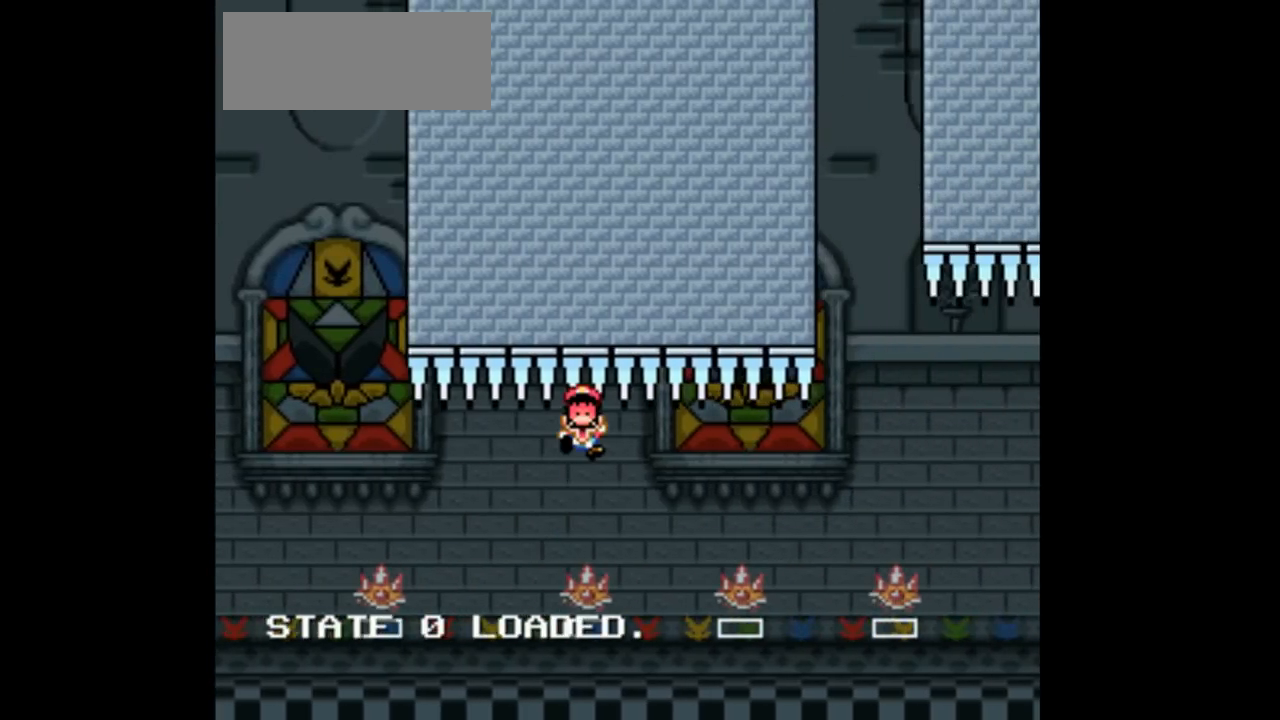
{"buttons": [], "events": [[267, "Y", "up"]]}
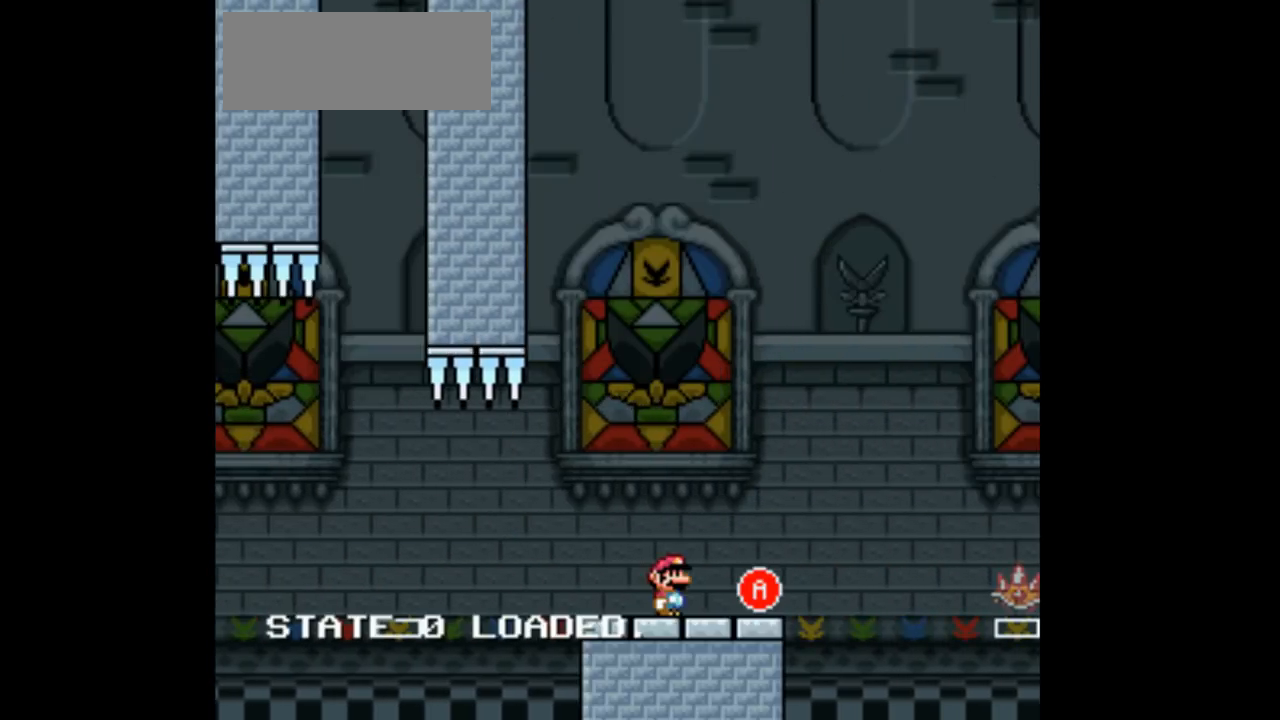
{"buttons": ["Y", "DPAD_RIGHT"], "events": [[167, "DPAD_RIGHT", "down"], [333, "Y", "down"]]}
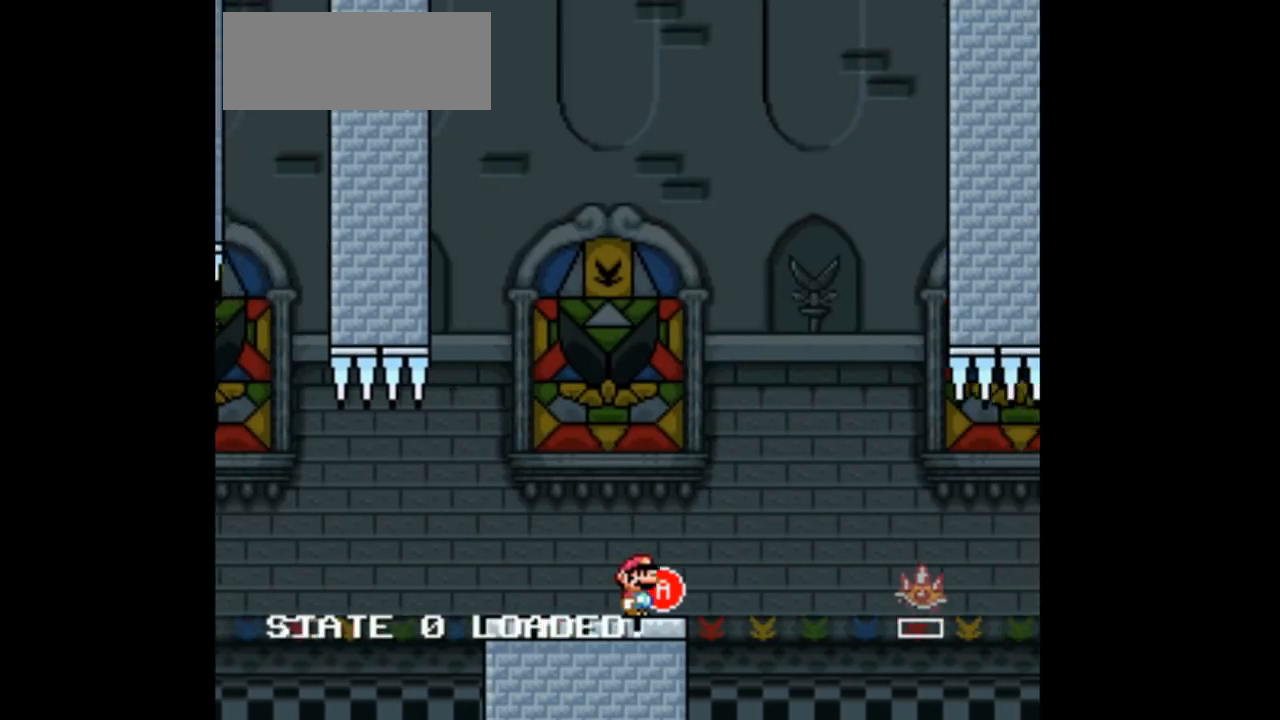
{"buttons": ["Y", "DPAD_RIGHT"]}
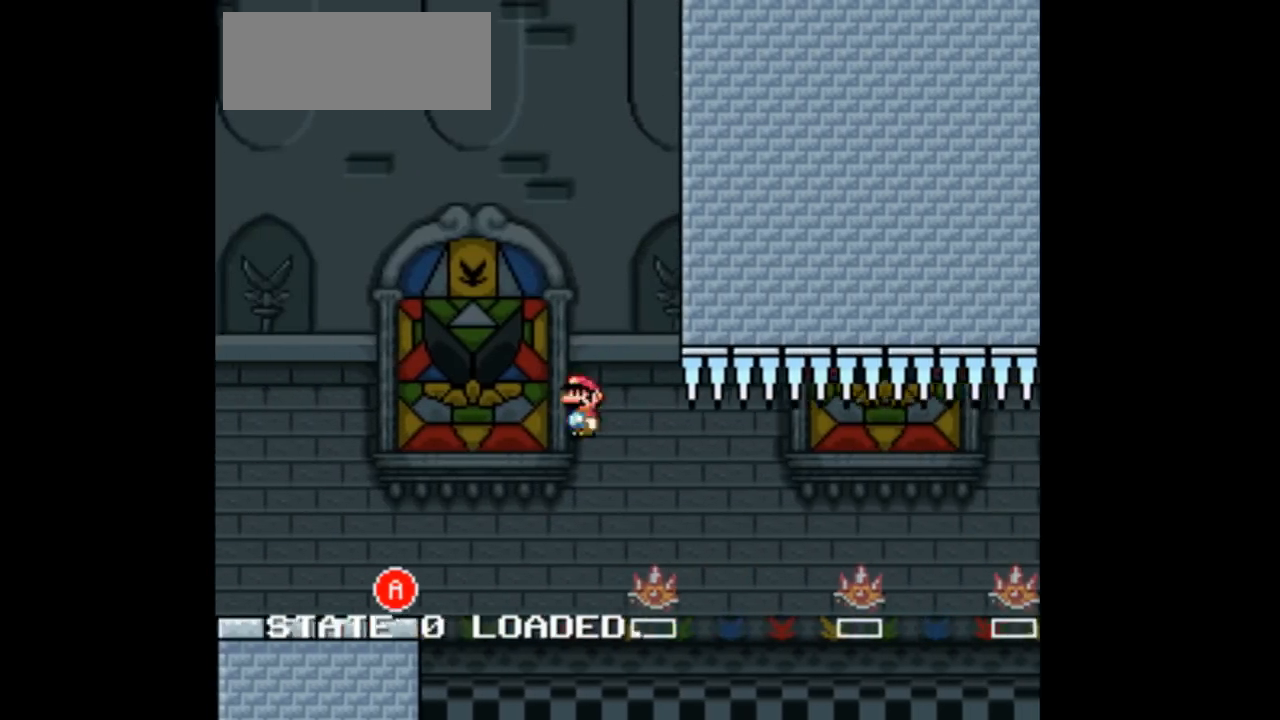
{"buttons": ["Y", "DPAD_RIGHT"], "events": [[200, "A", "down"], [333, "A", "up"]]}
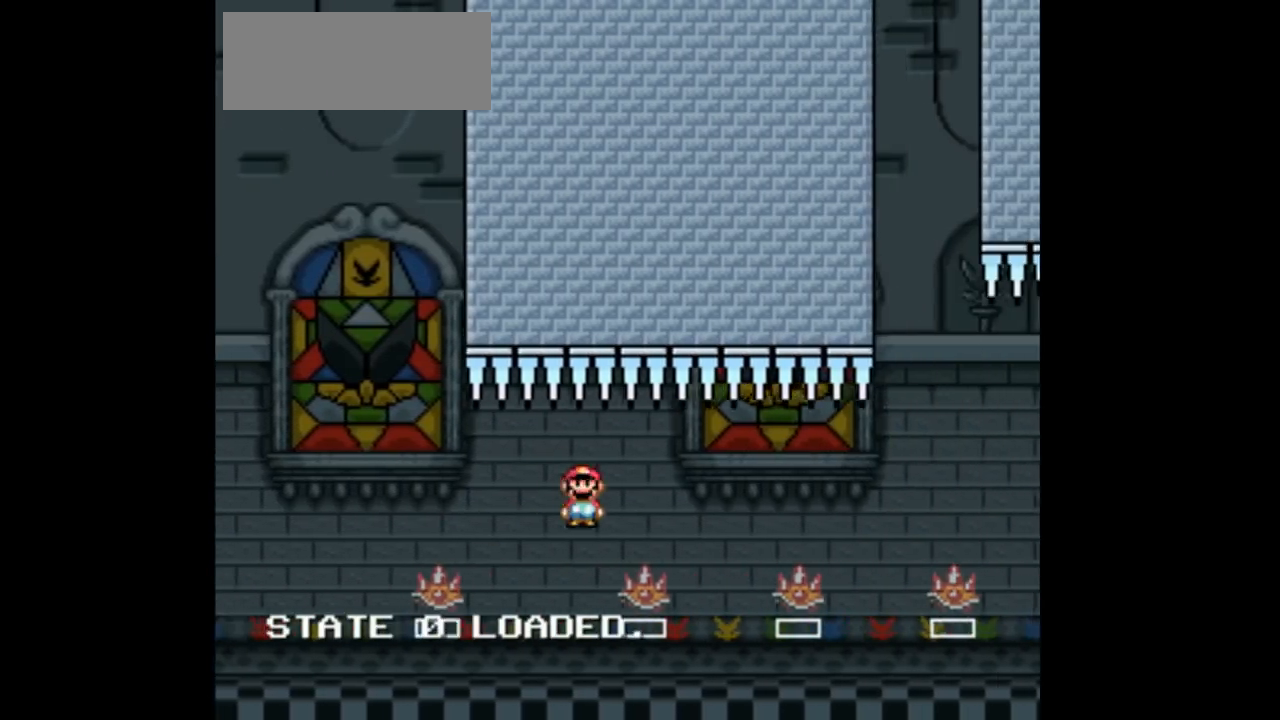
{"buttons": ["Y"], "events": [[100, "DPAD_LEFT", "down"], [100, "DPAD_RIGHT", "up"], [267, "DPAD_LEFT", "up"]]}
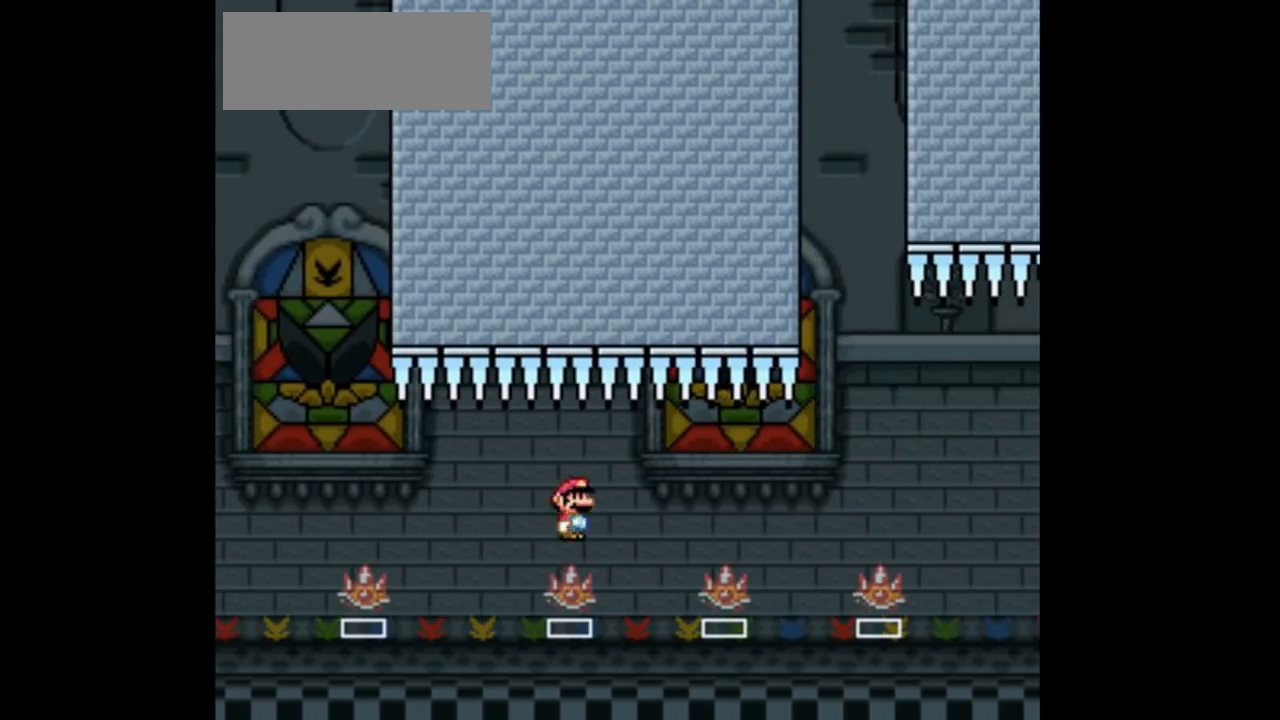
{"buttons": ["Y"], "events": []}